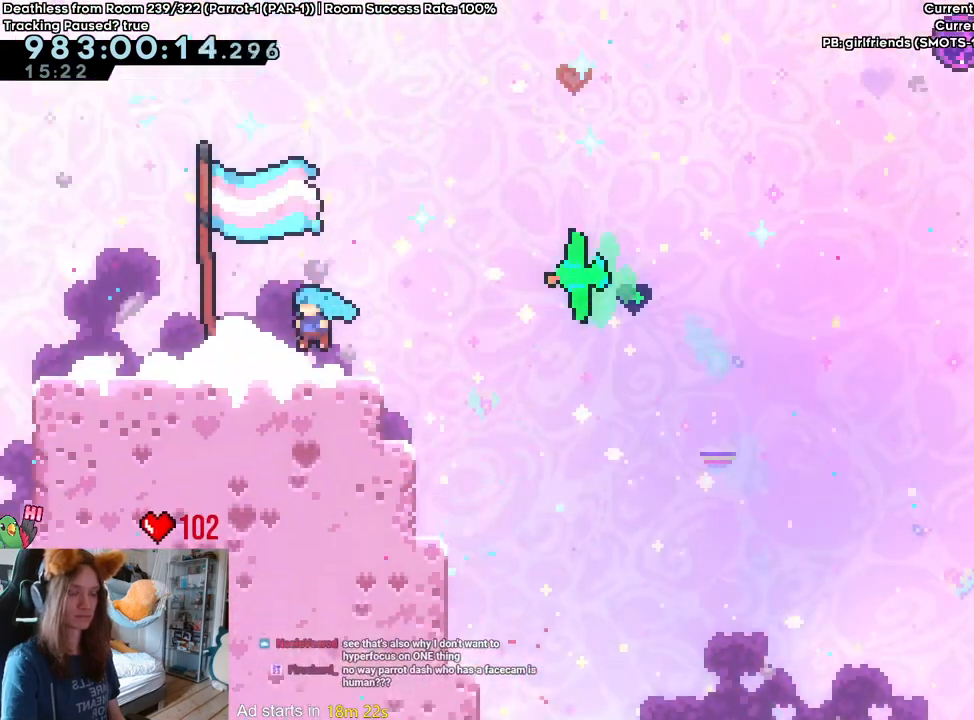
Gameplay with a controller (Nintendo layout); each line is a JSON object with the inputs held at the frame after it. "events" lists button and stick changes between this image and that frame as [ms after this image, input, new state], when the widget could be followed in between. Not read: L2 L3 R1 R3.
{"buttons": ["Y"], "left_stick": "down", "right_stick": "center", "events": [[83, "Y", "down"], [167, "Y", "up"], [250, "B", "down"], [300, "B", "up"], [383, "left_stick", "down"], [467, "Y", "down"]]}
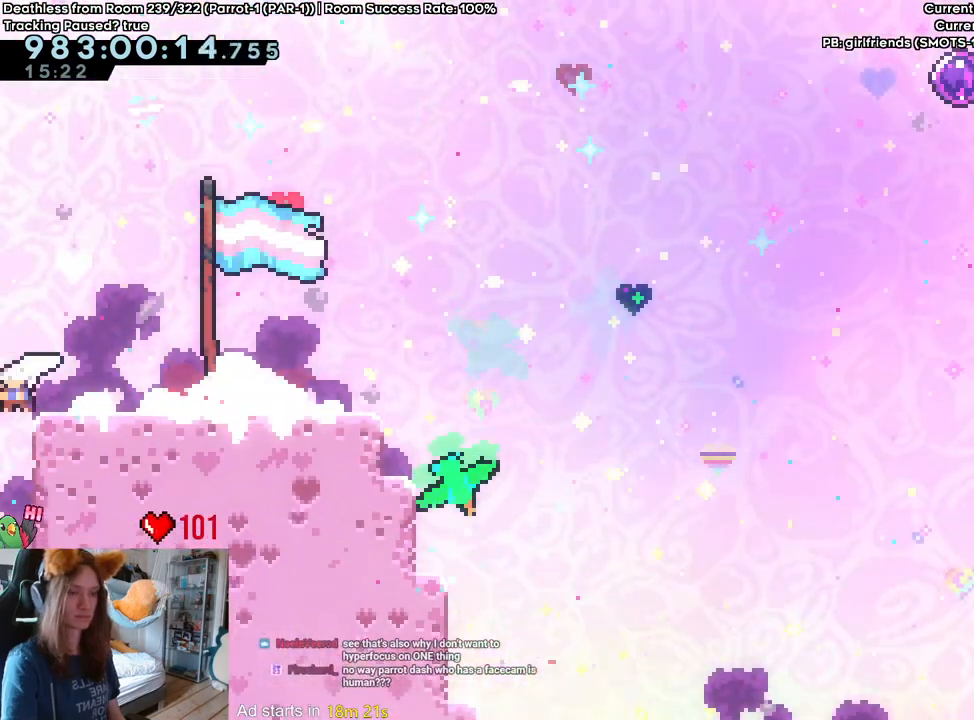
{"buttons": [], "left_stick": "center", "right_stick": "center", "events": [[83, "Y", "up"], [200, "left_stick", "up"], [233, "Y", "down"], [333, "Y", "up"], [400, "B", "down"], [400, "left_stick", "center"], [500, "B", "up"]]}
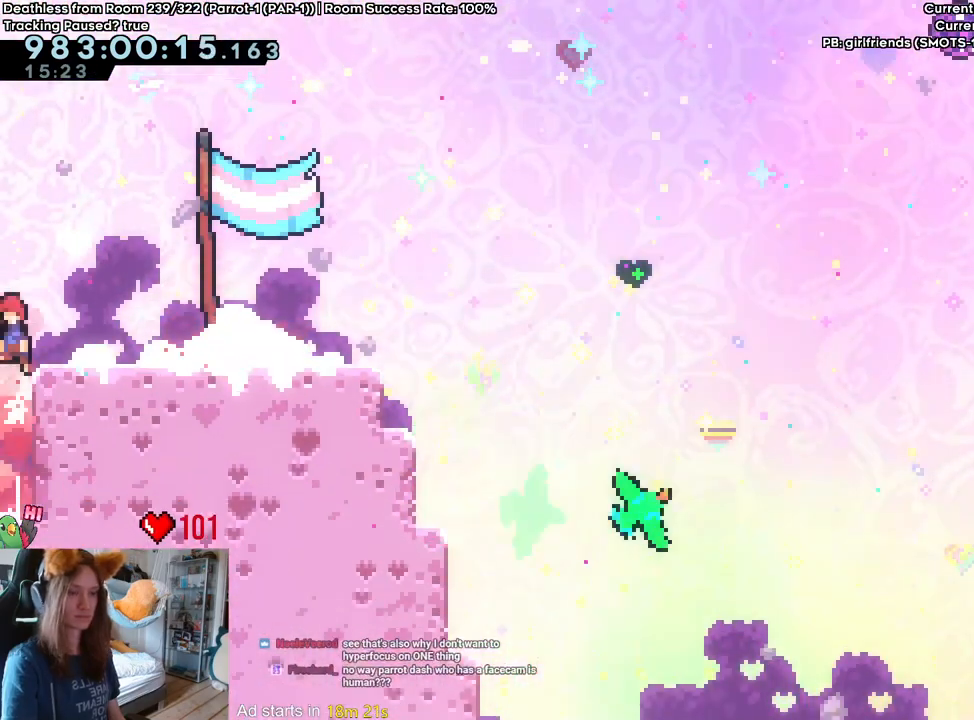
{"buttons": [], "left_stick": "down-right", "right_stick": "center", "events": [[150, "Y", "down"], [167, "left_stick", "down-right"], [250, "Y", "up"], [333, "B", "down"], [383, "B", "up"]]}
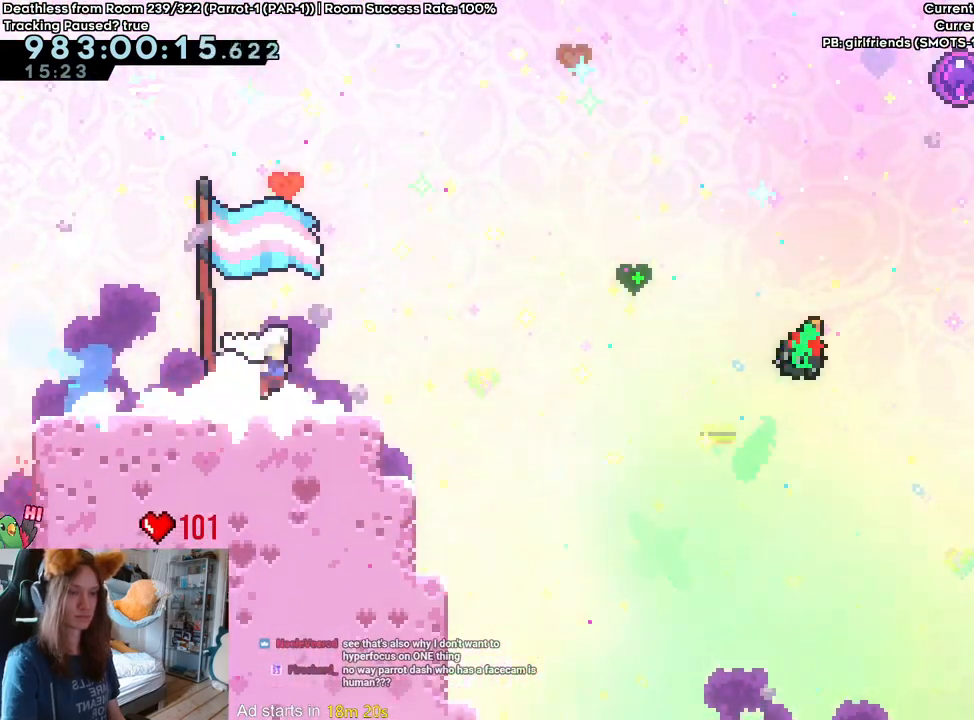
{"buttons": ["B"], "left_stick": "up-left", "right_stick": "center", "events": [[33, "B", "down"], [83, "left_stick", "right"], [200, "left_stick", "center"], [317, "Y", "down"], [317, "left_stick", "up-left"], [467, "Y", "up"]]}
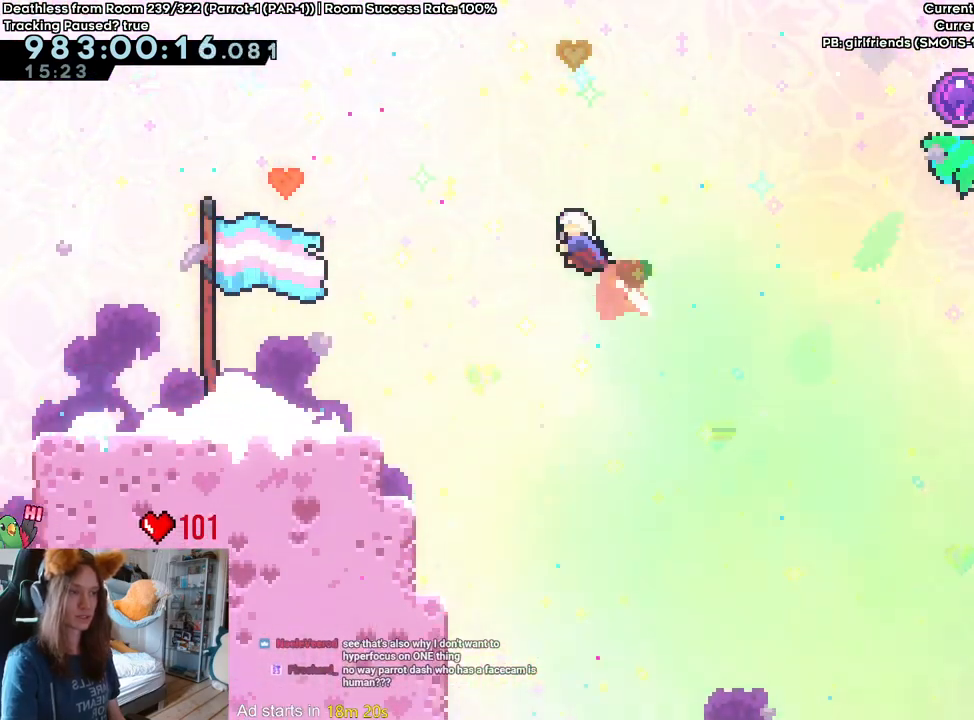
{"buttons": [], "left_stick": "center", "right_stick": "center", "events": [[50, "B", "up"], [50, "left_stick", "center"], [233, "left_stick", "left"], [400, "left_stick", "center"]]}
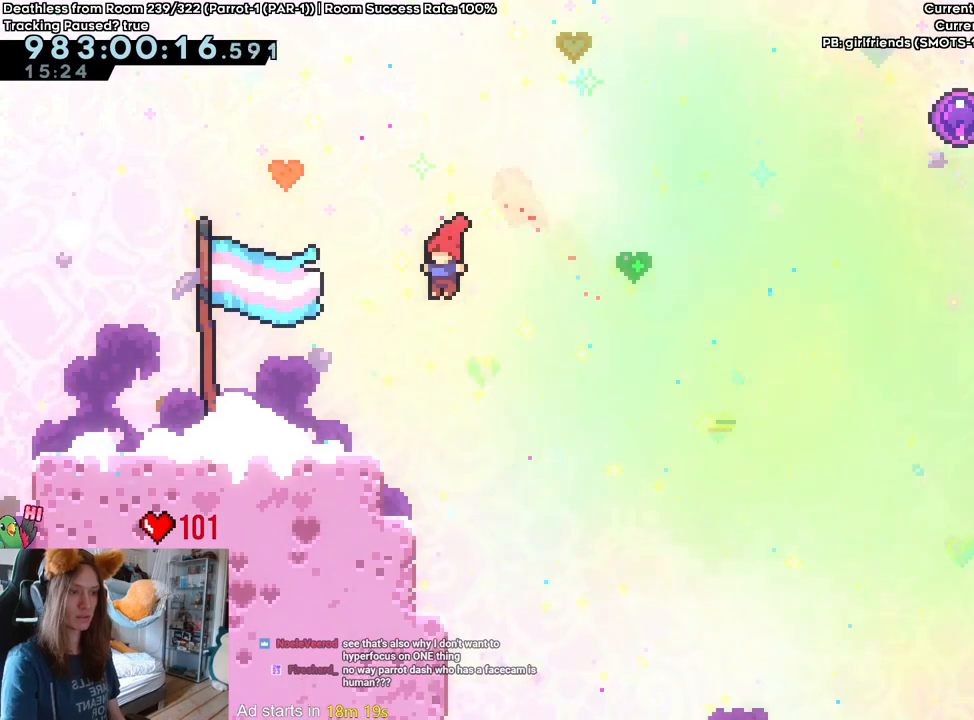
{"buttons": [], "left_stick": "down-left", "right_stick": "center", "events": [[33, "left_stick", "down-left"], [100, "Y", "down"], [217, "Y", "up"], [333, "B", "down"], [400, "B", "up"]]}
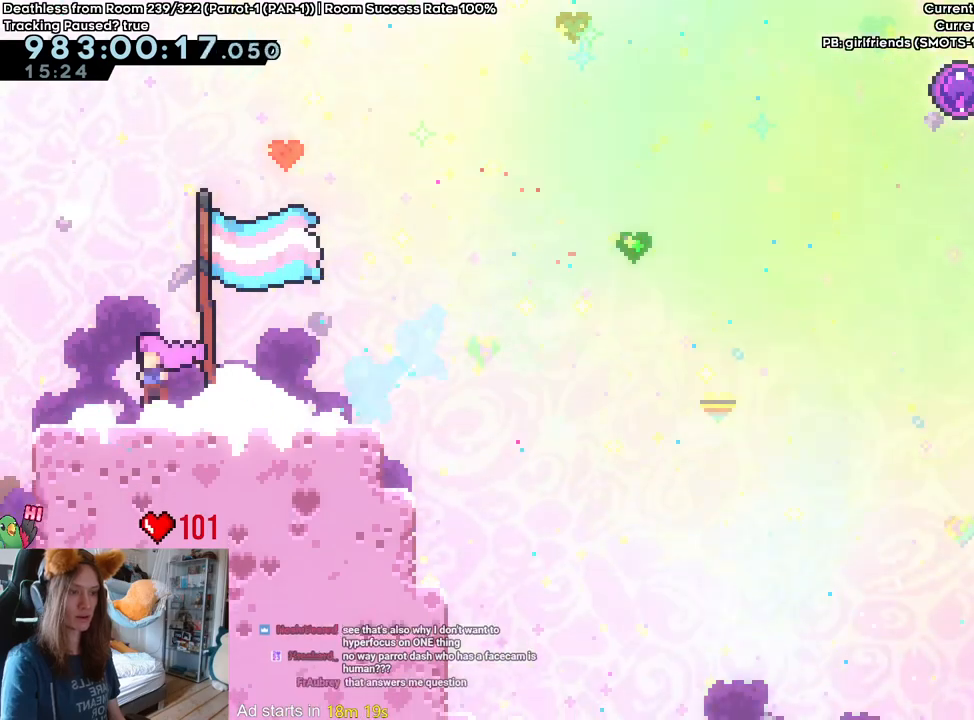
{"buttons": [], "left_stick": "center", "right_stick": "center", "events": [[50, "left_stick", "up-right"], [83, "B", "down"], [100, "left_stick", "center"], [150, "B", "up"]]}
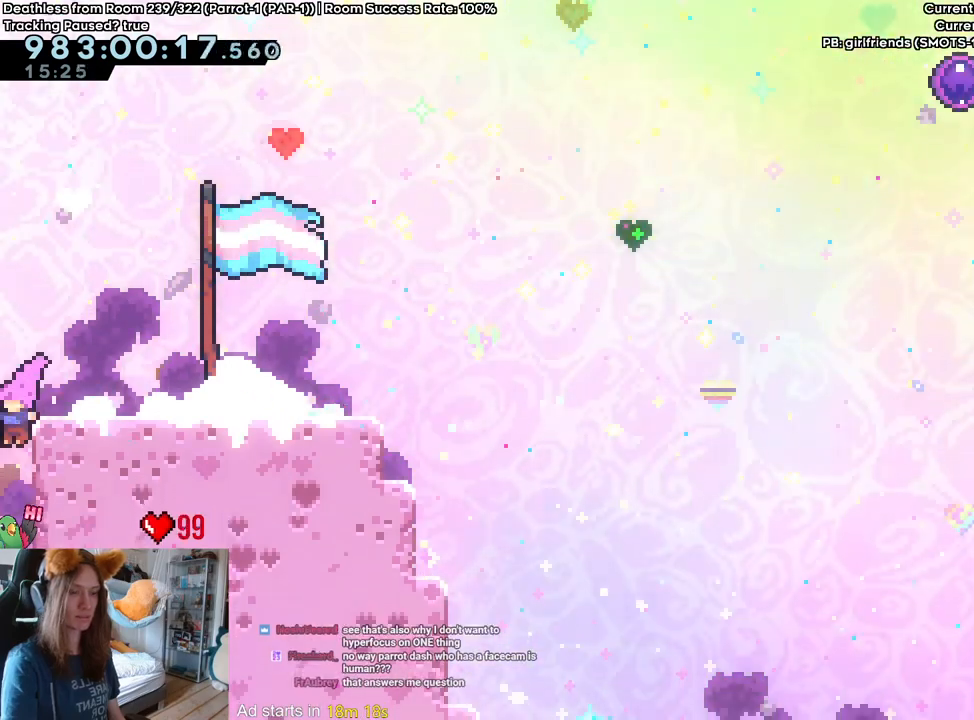
{"buttons": [], "left_stick": "center", "right_stick": "center", "events": [[167, "Y", "down"], [167, "left_stick", "up"], [283, "Y", "up"], [350, "B", "down"], [367, "left_stick", "center"], [417, "B", "up"]]}
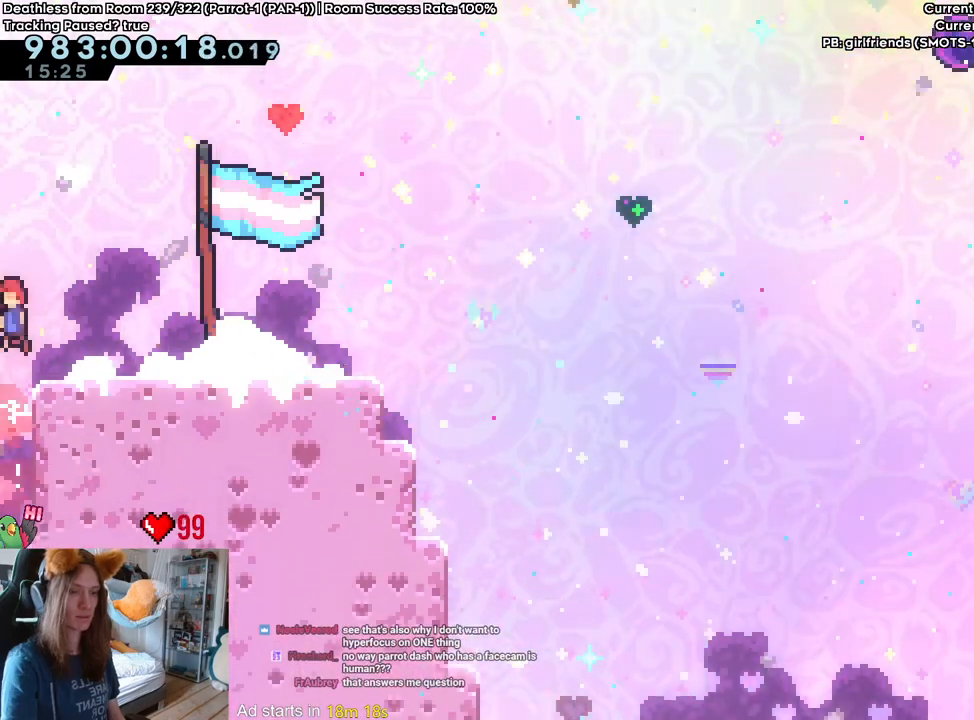
{"buttons": ["B"], "left_stick": "down-right", "right_stick": "center", "events": [[33, "Y", "down"], [33, "left_stick", "down-right"], [117, "Y", "up"], [200, "B", "down"], [250, "B", "up"], [433, "B", "down"]]}
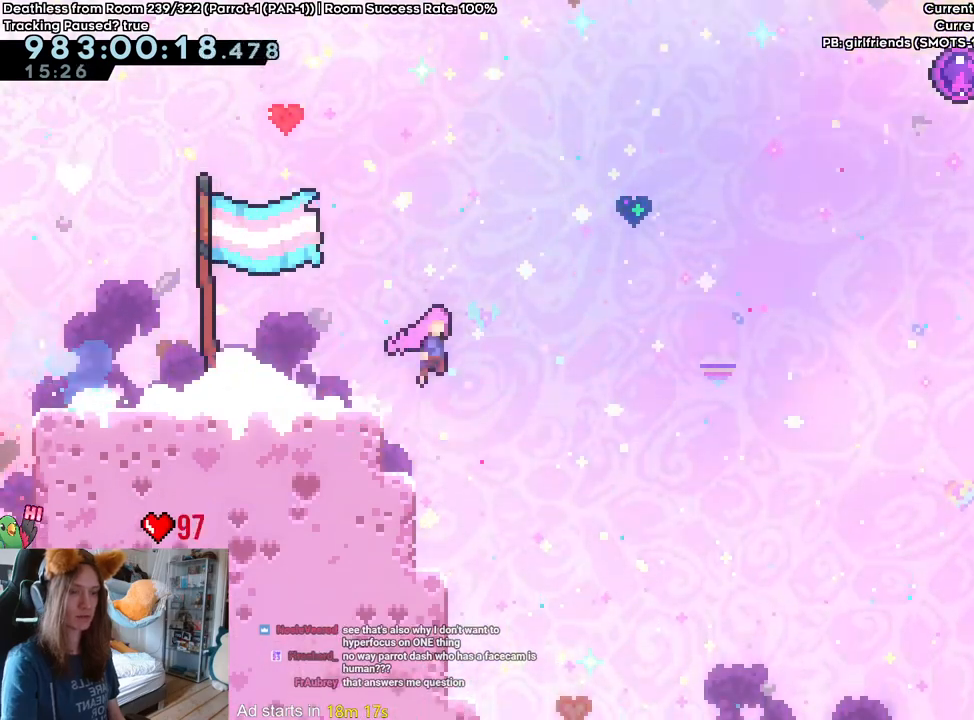
{"buttons": [], "left_stick": "center", "right_stick": "center", "events": [[50, "left_stick", "left"], [167, "Y", "down"], [333, "Y", "up"], [333, "left_stick", "center"], [350, "B", "up"]]}
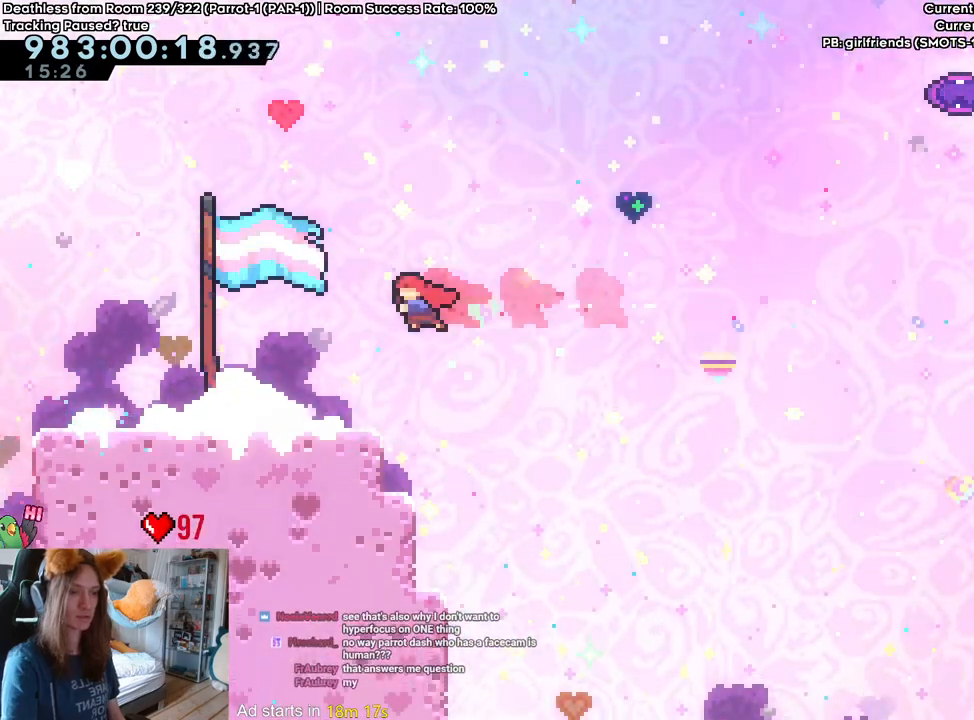
{"buttons": [], "left_stick": "left", "right_stick": "center", "events": [[217, "left_stick", "left"], [283, "B", "down"], [283, "Y", "down"], [350, "B", "up"], [350, "Y", "up"]]}
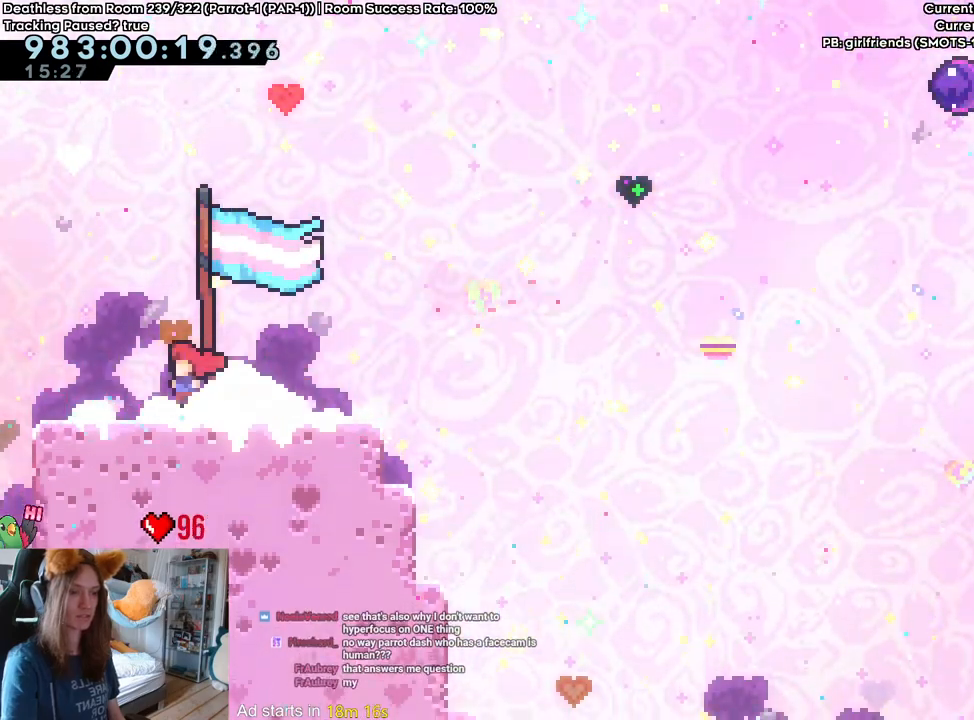
{"buttons": [], "left_stick": "center", "right_stick": "center", "events": [[33, "B", "down"], [100, "left_stick", "down"], [183, "Y", "down"], [300, "B", "up"], [300, "Y", "up"], [383, "left_stick", "center"]]}
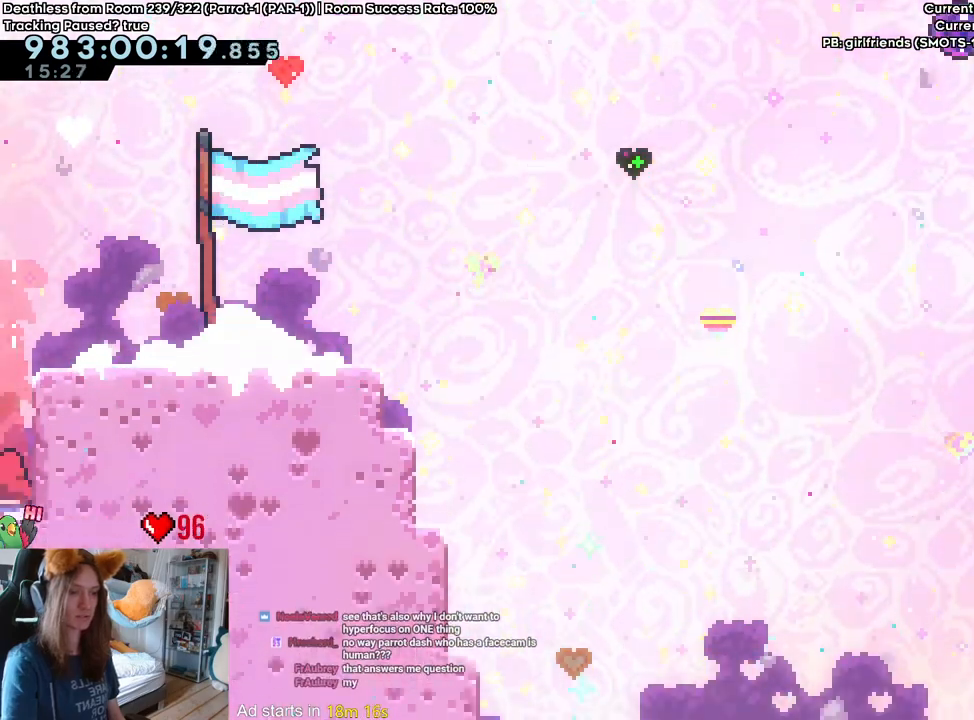
{"buttons": ["Y"], "left_stick": "down-right", "right_stick": "center", "events": [[33, "left_stick", "up-left"], [50, "Y", "down"], [150, "Y", "up"], [217, "left_stick", "center"], [233, "B", "down"], [333, "B", "up"], [417, "Y", "down"], [417, "left_stick", "down-right"]]}
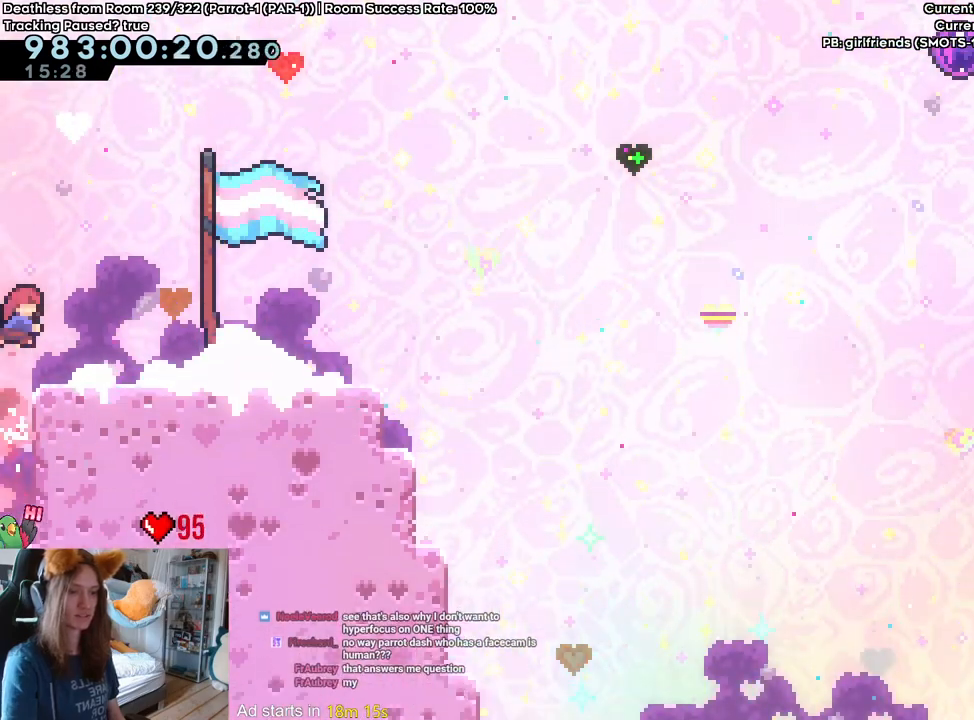
{"buttons": ["B"], "left_stick": "left", "right_stick": "center", "events": [[33, "Y", "up"], [83, "B", "down"], [150, "B", "up"], [350, "B", "down"], [433, "left_stick", "left"]]}
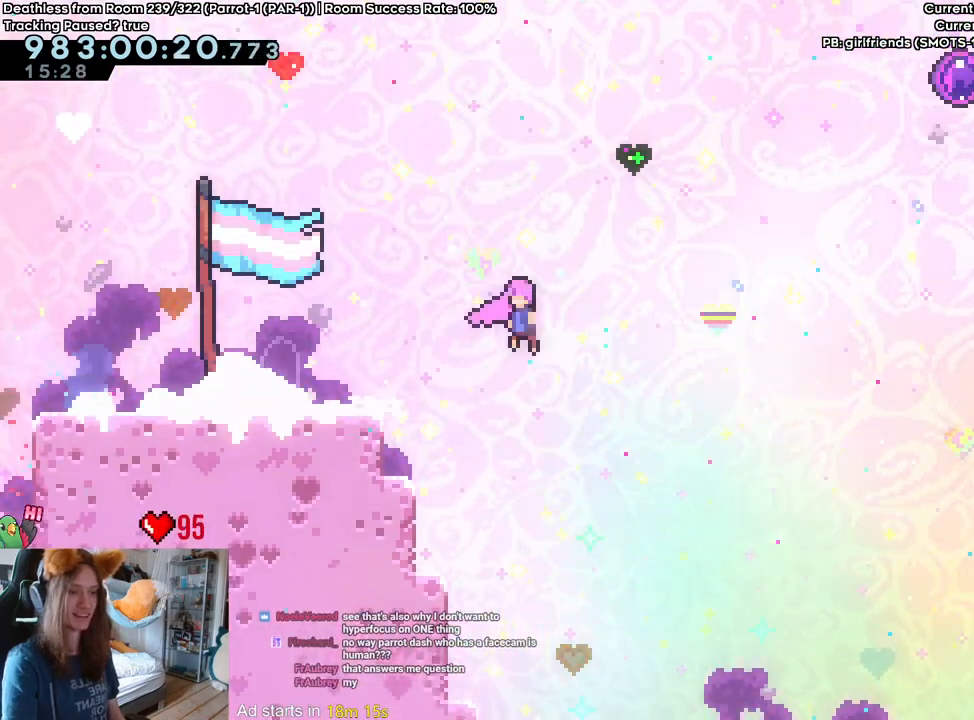
{"buttons": [], "left_stick": "center", "right_stick": "center", "events": [[83, "Y", "down"], [233, "B", "up"], [233, "Y", "up"], [283, "left_stick", "right"], [467, "left_stick", "center"]]}
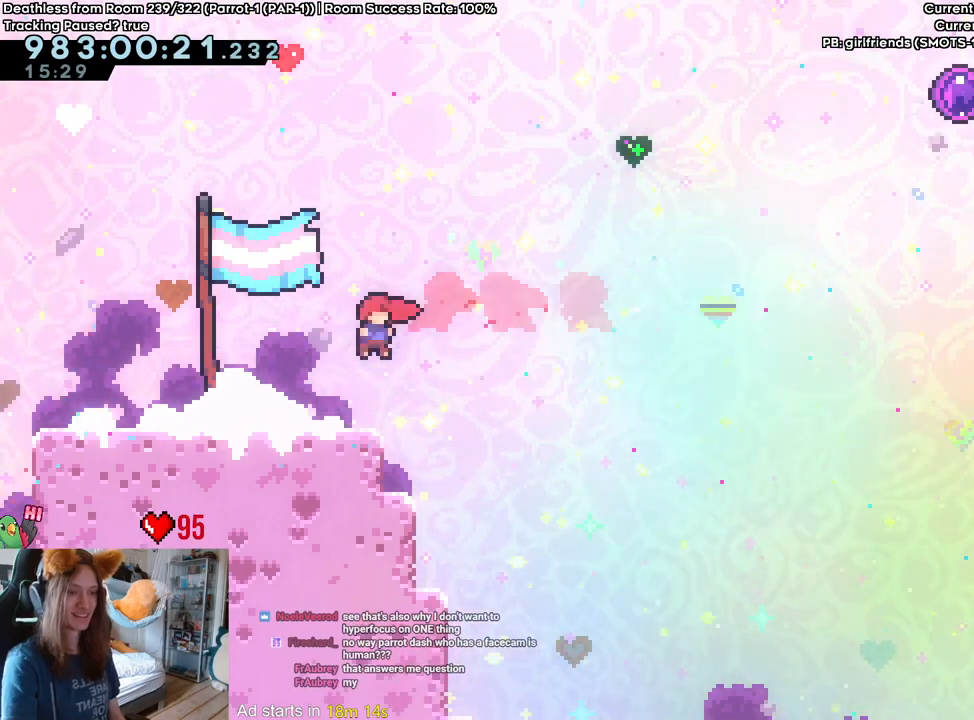
{"buttons": ["B", "Y"], "left_stick": "down-left", "right_stick": "center", "events": [[100, "left_stick", "left"], [117, "Y", "down"], [167, "B", "down"], [183, "Y", "up"], [233, "B", "up"], [367, "left_stick", "down-left"], [417, "B", "down"], [500, "Y", "down"]]}
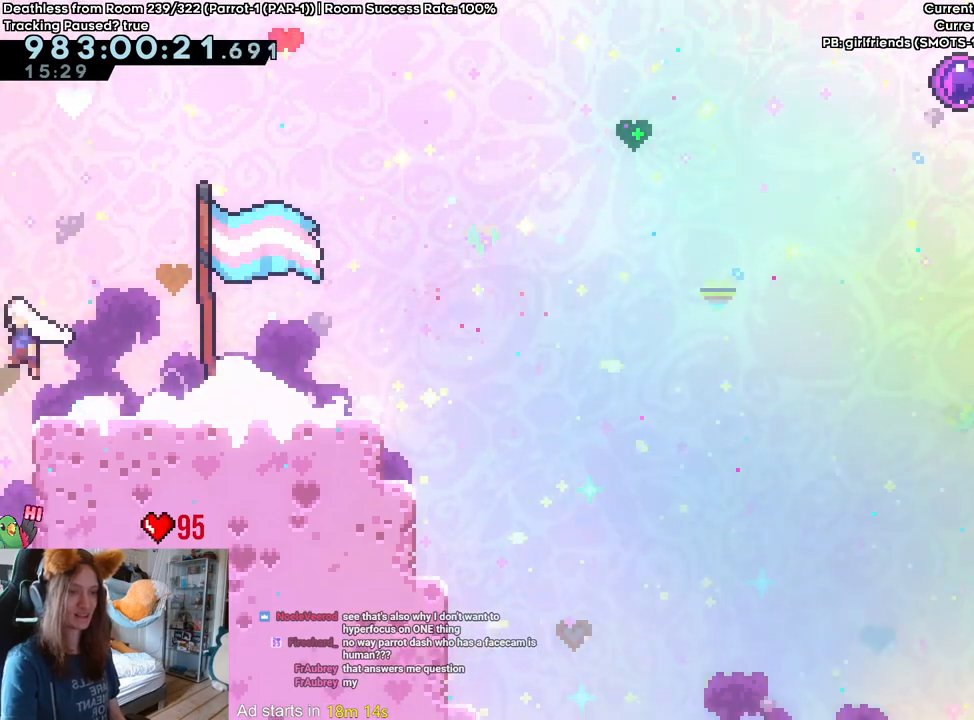
{"buttons": ["Y"], "left_stick": "up", "right_stick": "center", "events": [[133, "B", "up"], [133, "Y", "up"], [217, "left_stick", "center"], [417, "left_stick", "up"], [450, "Y", "down"]]}
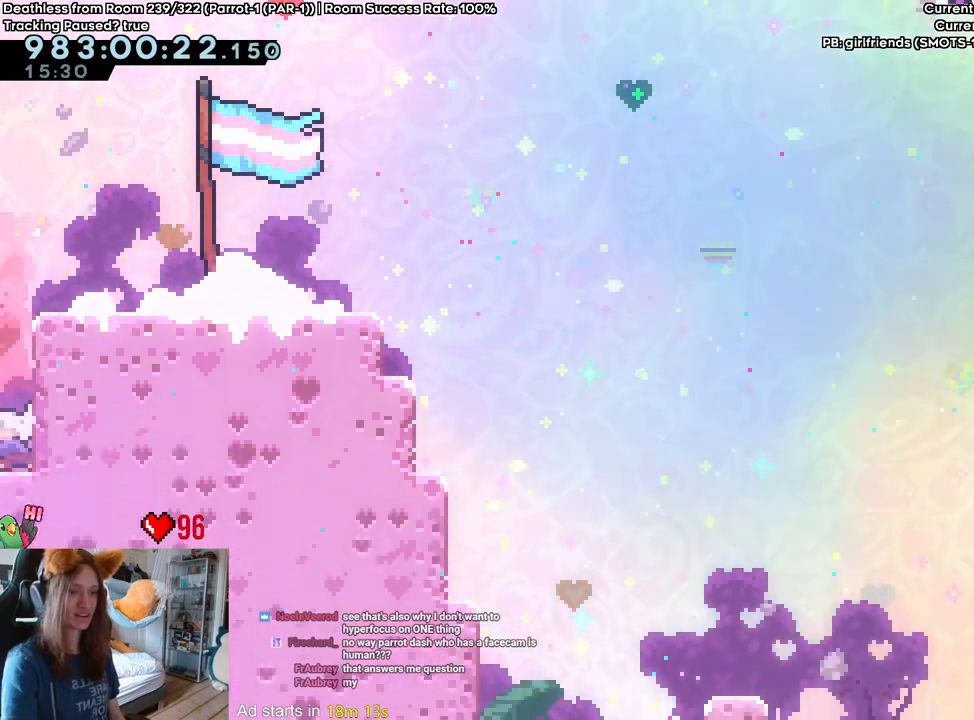
{"buttons": [], "left_stick": "down-right", "right_stick": "center", "events": [[50, "Y", "up"], [83, "left_stick", "center"], [100, "B", "down"], [217, "B", "up"], [367, "Y", "down"], [400, "left_stick", "down-right"], [450, "Y", "up"]]}
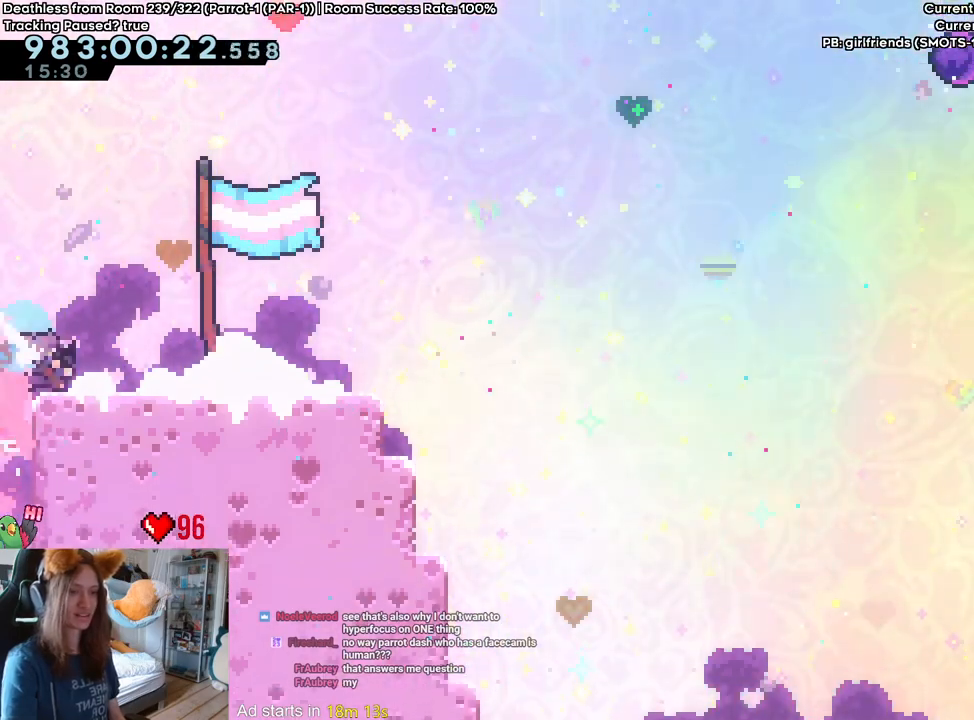
{"buttons": ["B", "Y"], "left_stick": "left", "right_stick": "center", "events": [[33, "B", "down"], [83, "B", "up"], [283, "B", "down"], [400, "left_stick", "left"], [500, "Y", "down"]]}
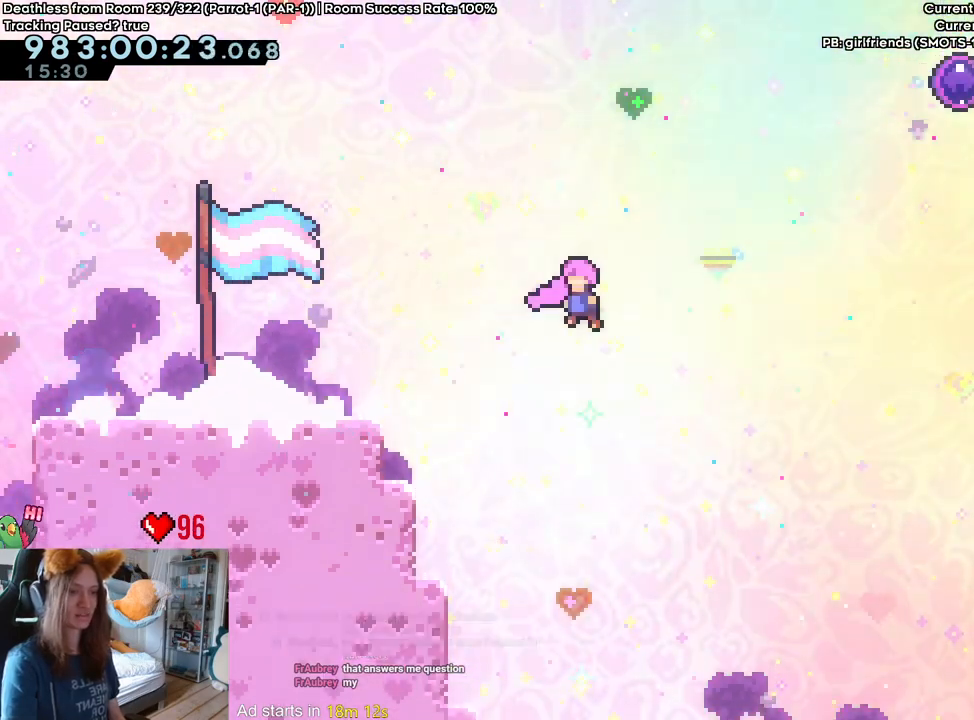
{"buttons": [], "left_stick": "center", "right_stick": "center", "events": [[133, "Y", "up"], [150, "B", "up"], [167, "left_stick", "center"], [217, "left_stick", "down-right"], [367, "left_stick", "center"]]}
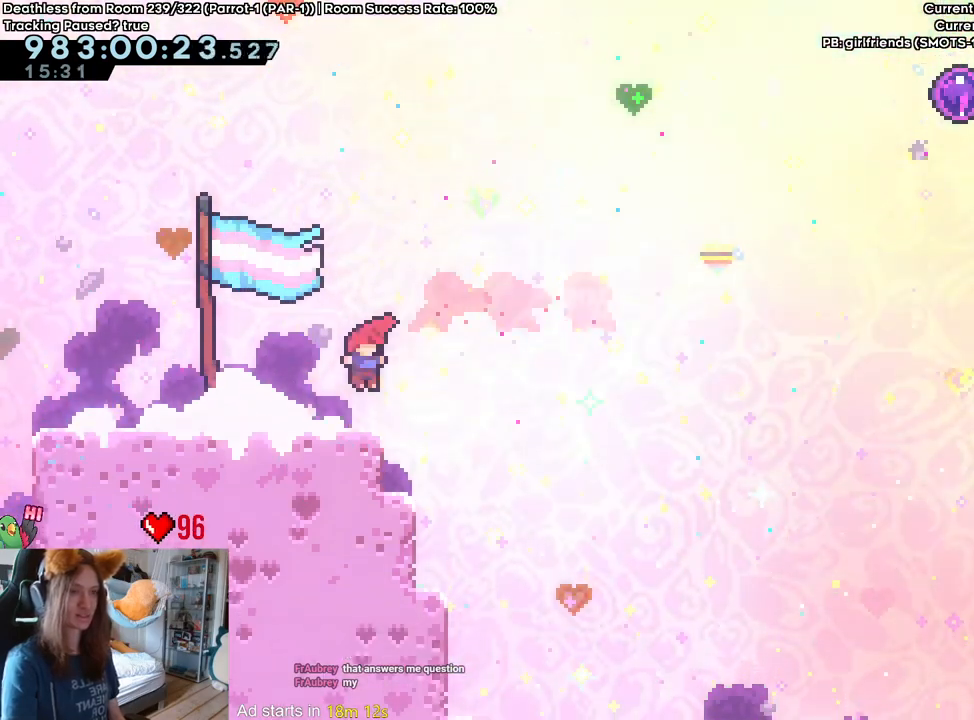
{"buttons": [], "left_stick": "center", "right_stick": "center", "events": []}